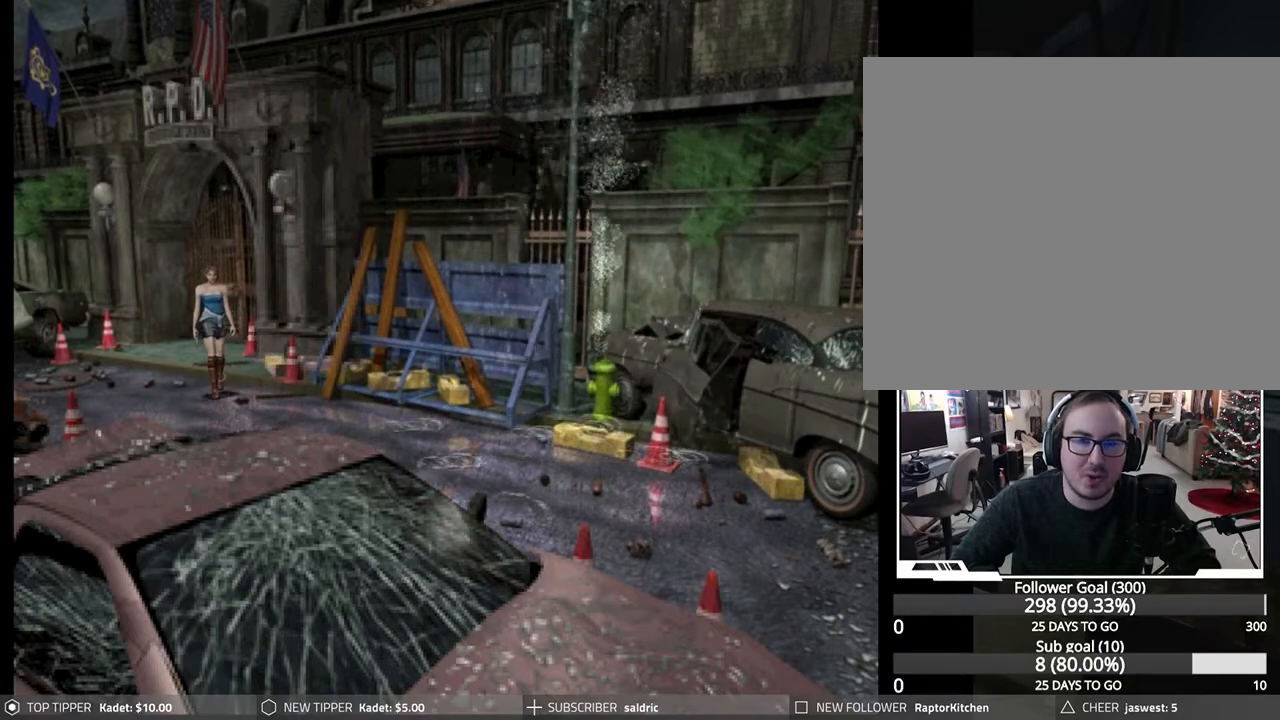
Gameplay with a controller (PlayStation layout); each line is a JSON object with the inputs held at the frame after it. "events" lists button and stick changes between this image and that frame as [ms after this image, input, new state], when the widget could be followed in between. Not read: right_stick.
{"buttons": ["DPAD_DOWN"], "left_stick": "center", "events": []}
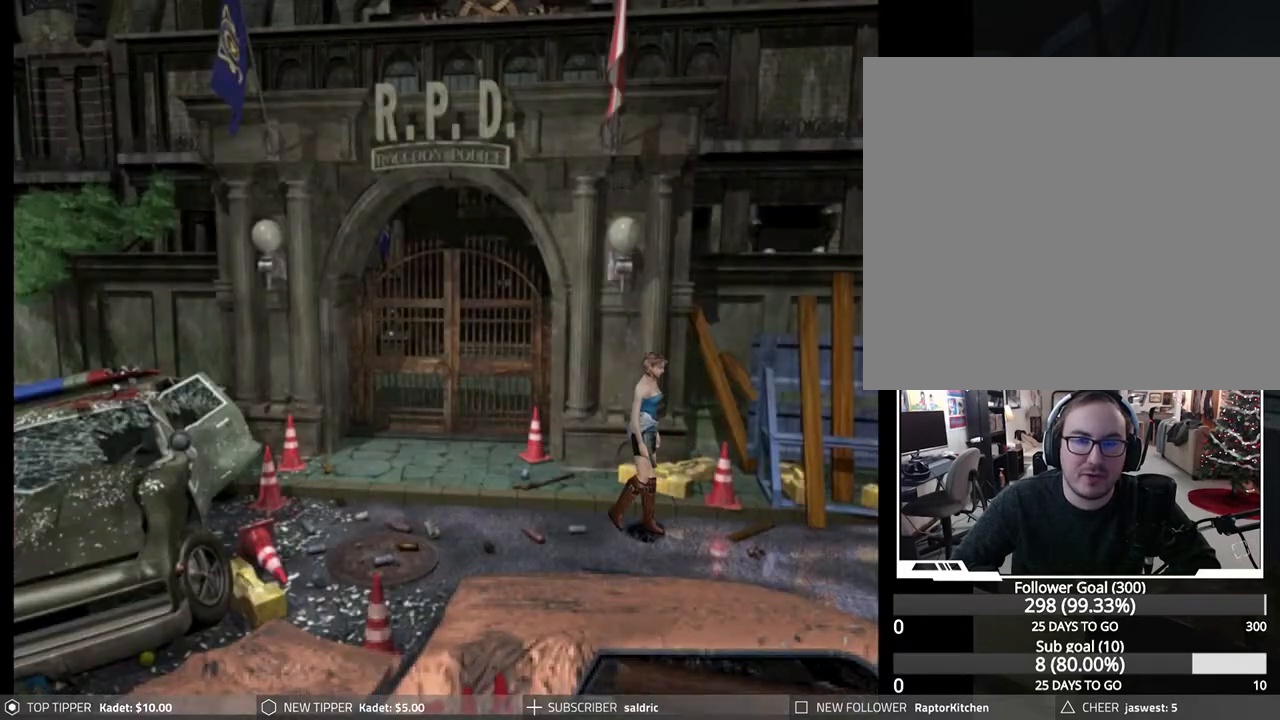
{"buttons": ["DPAD_DOWN"], "left_stick": "center", "events": []}
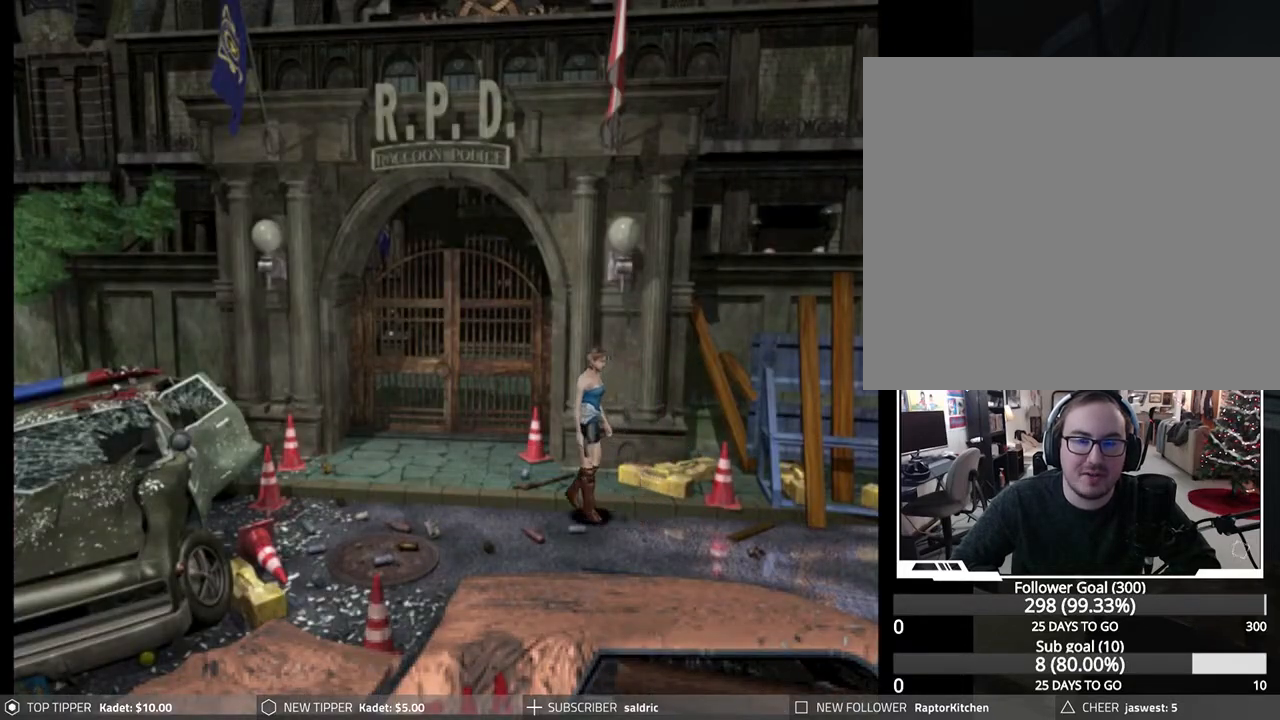
{"buttons": ["DPAD_DOWN"], "left_stick": "center", "events": []}
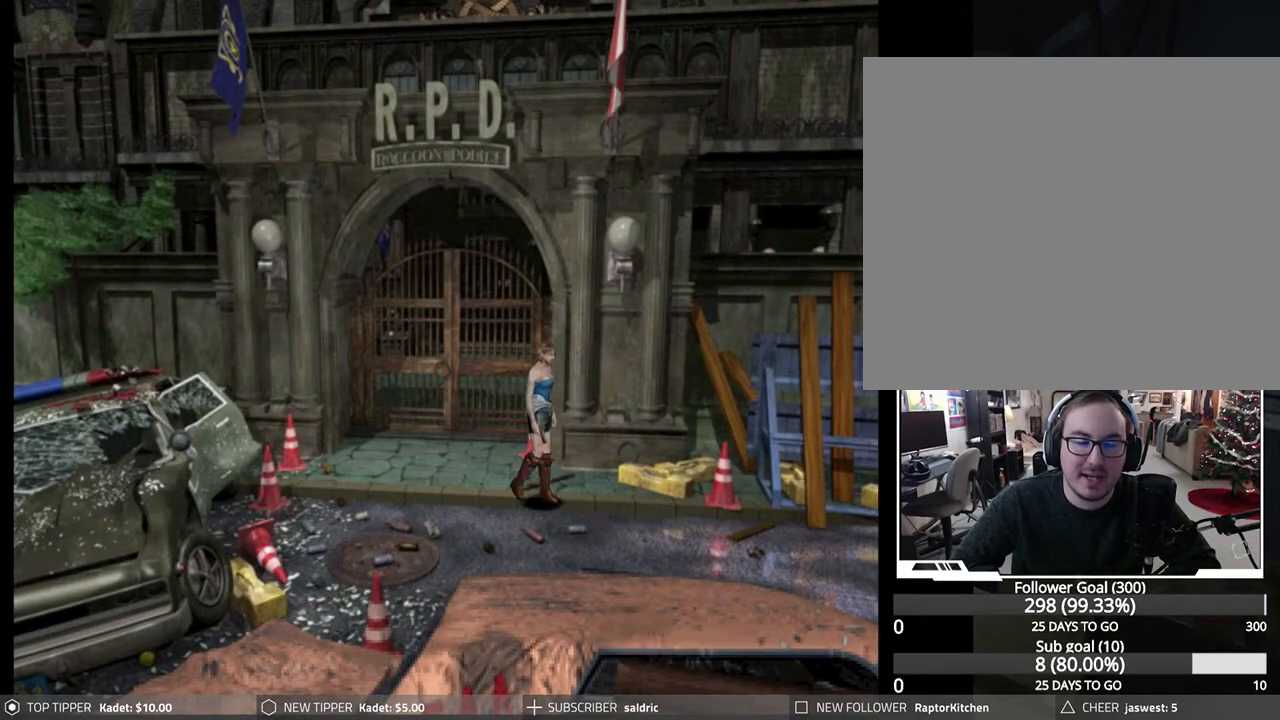
{"buttons": ["DPAD_DOWN"], "left_stick": "center", "events": []}
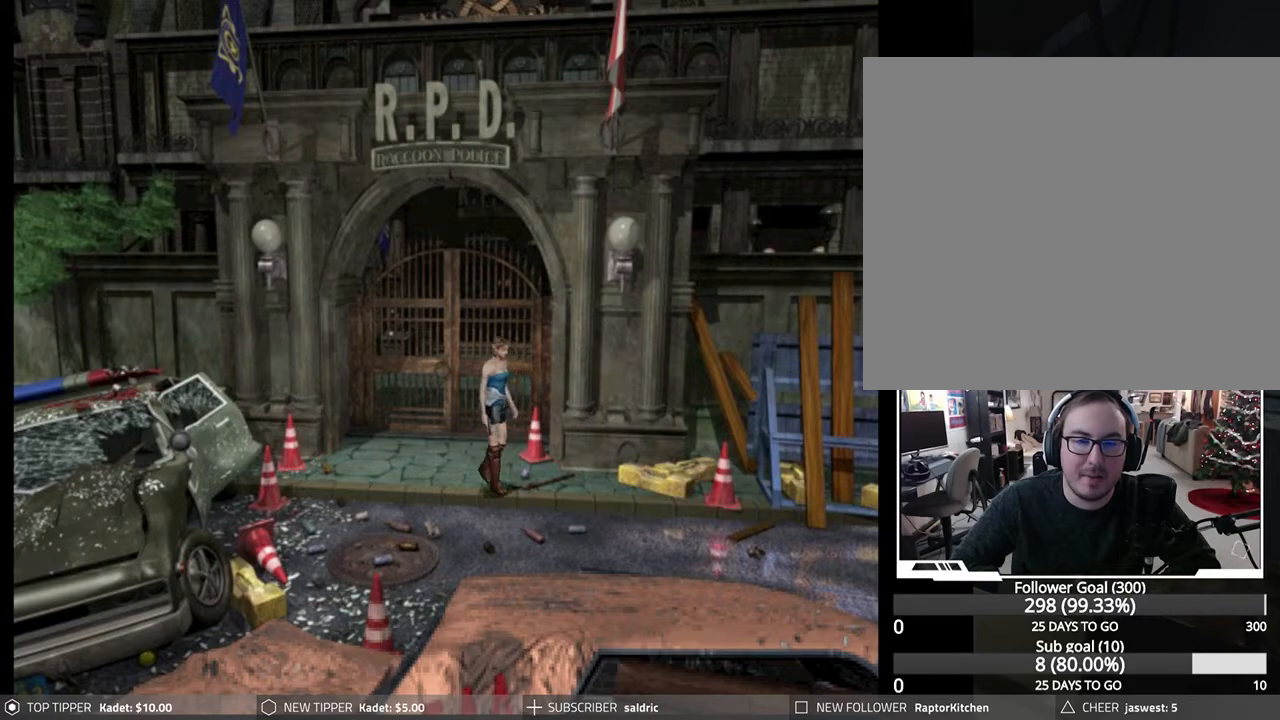
{"buttons": ["DPAD_DOWN", "DPAD_RIGHT"], "left_stick": "center", "events": [[100, "DPAD_RIGHT", "down"], [233, "DPAD_RIGHT", "up"], [450, "DPAD_RIGHT", "down"]]}
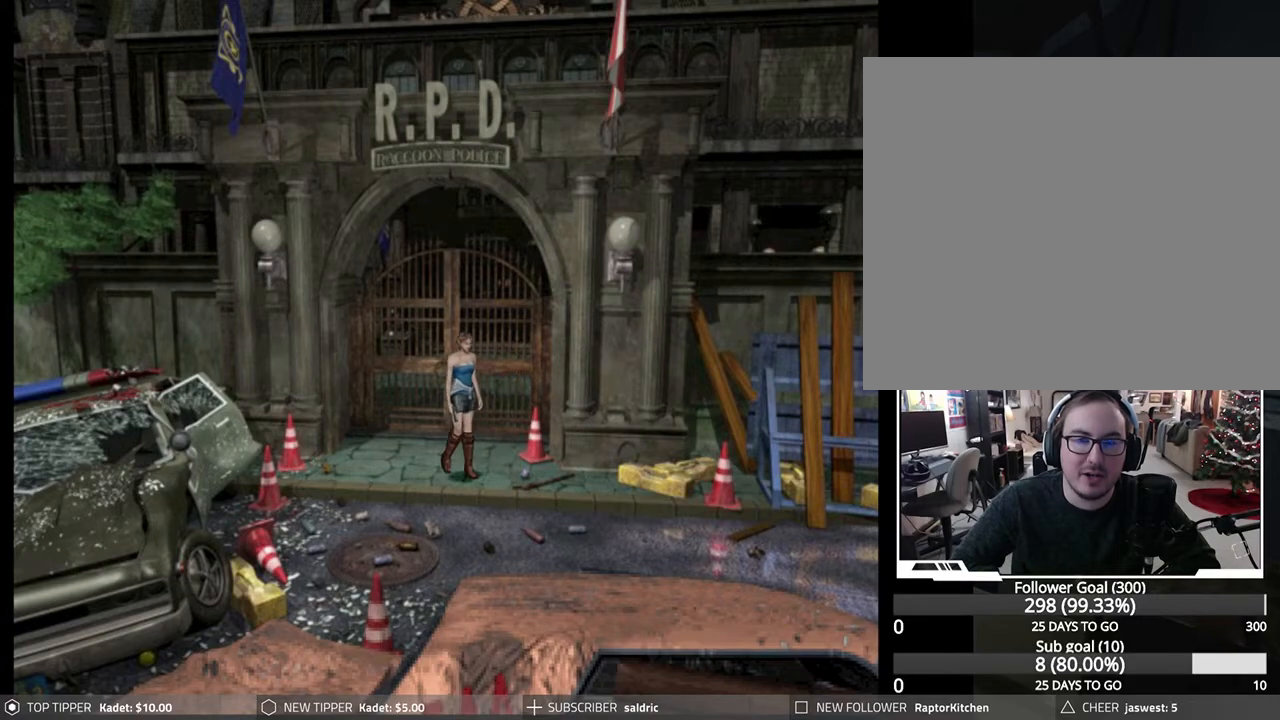
{"buttons": ["DPAD_DOWN"], "left_stick": "center", "events": [[183, "DPAD_RIGHT", "up"]]}
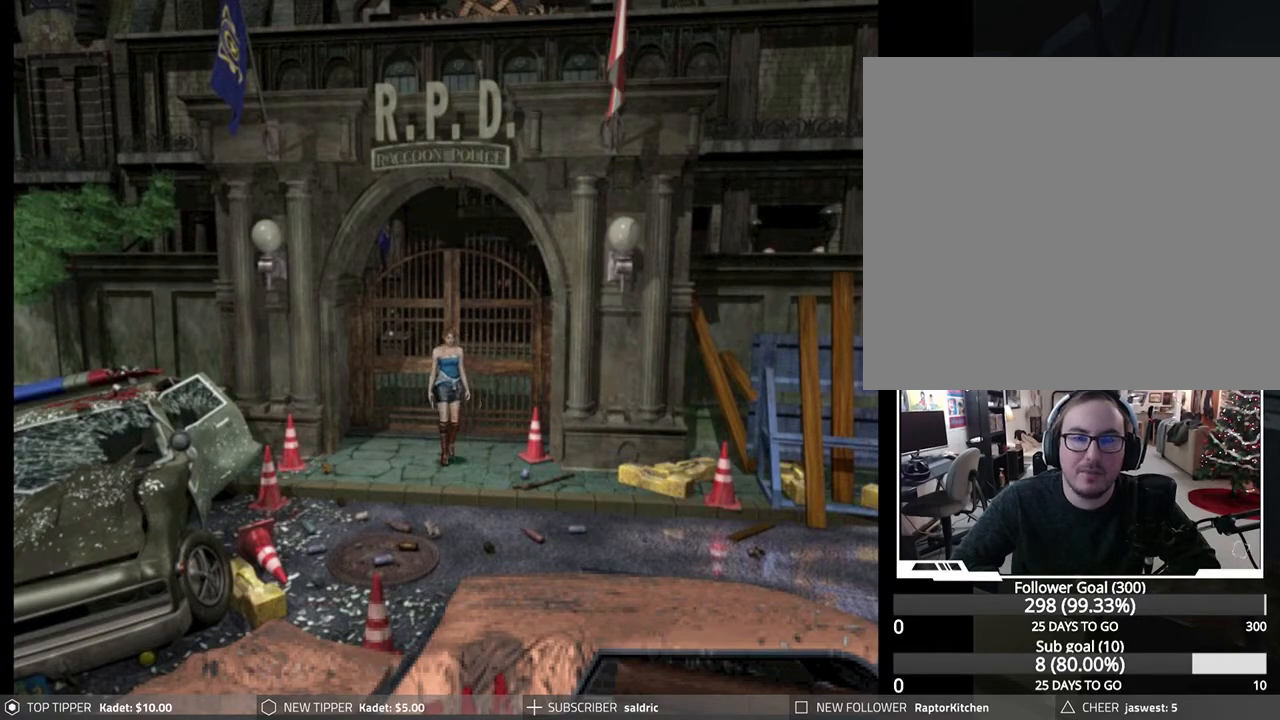
{"buttons": ["DPAD_DOWN", "DPAD_RIGHT"], "left_stick": "center", "events": [[67, "DPAD_RIGHT", "down"], [150, "DPAD_RIGHT", "up"], [417, "DPAD_RIGHT", "down"]]}
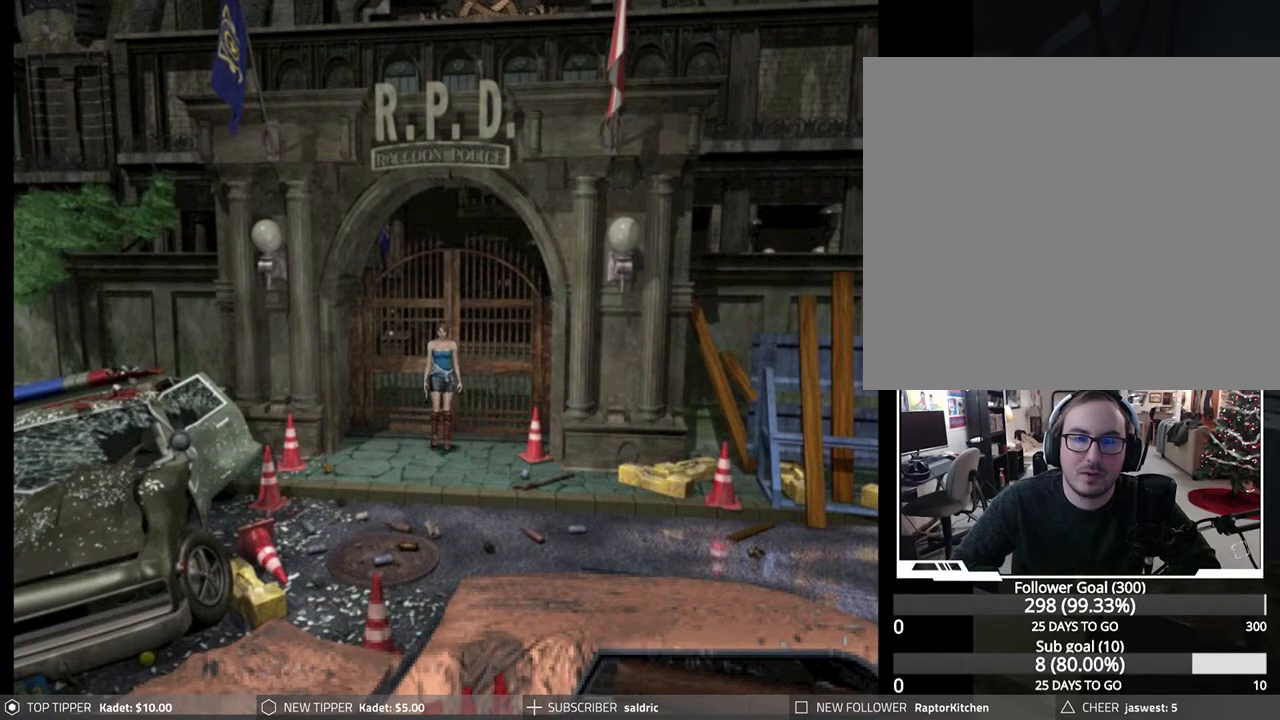
{"buttons": ["DPAD_DOWN"], "left_stick": "center", "events": [[67, "DPAD_RIGHT", "up"]]}
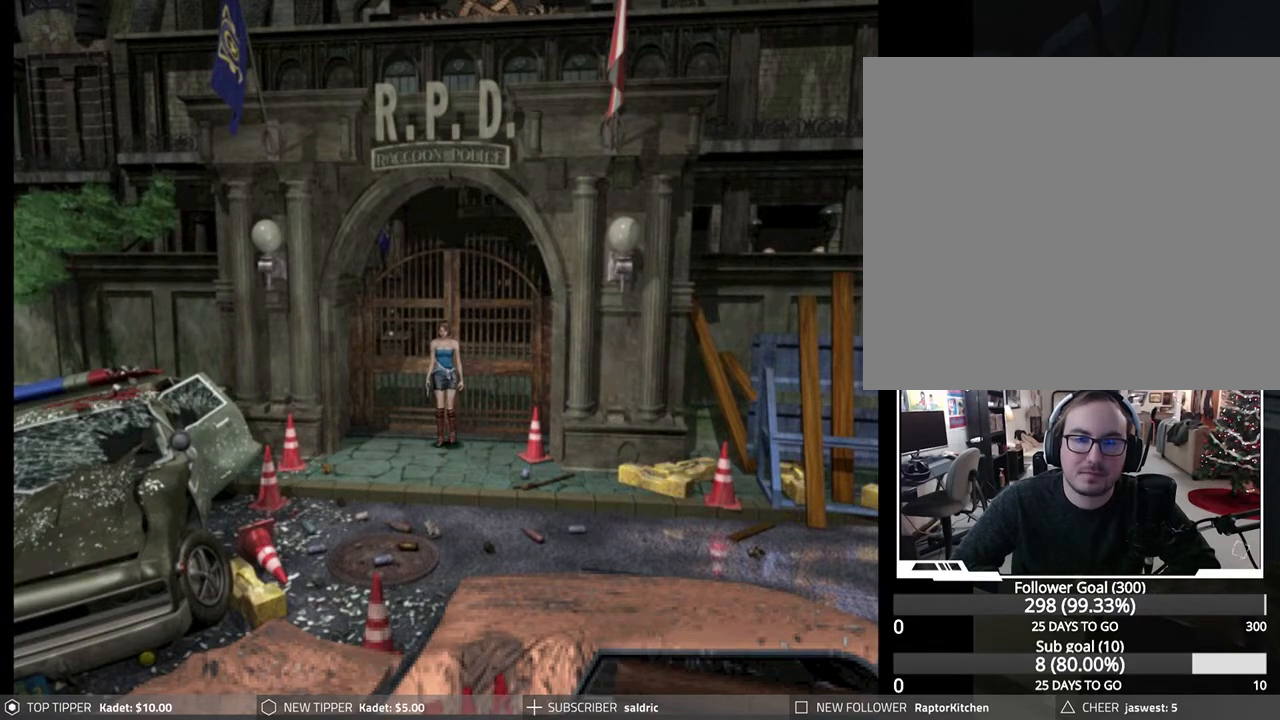
{"buttons": ["DPAD_LEFT"], "left_stick": "center", "events": [[17, "DPAD_DOWN", "up"], [133, "DPAD_LEFT", "down"]]}
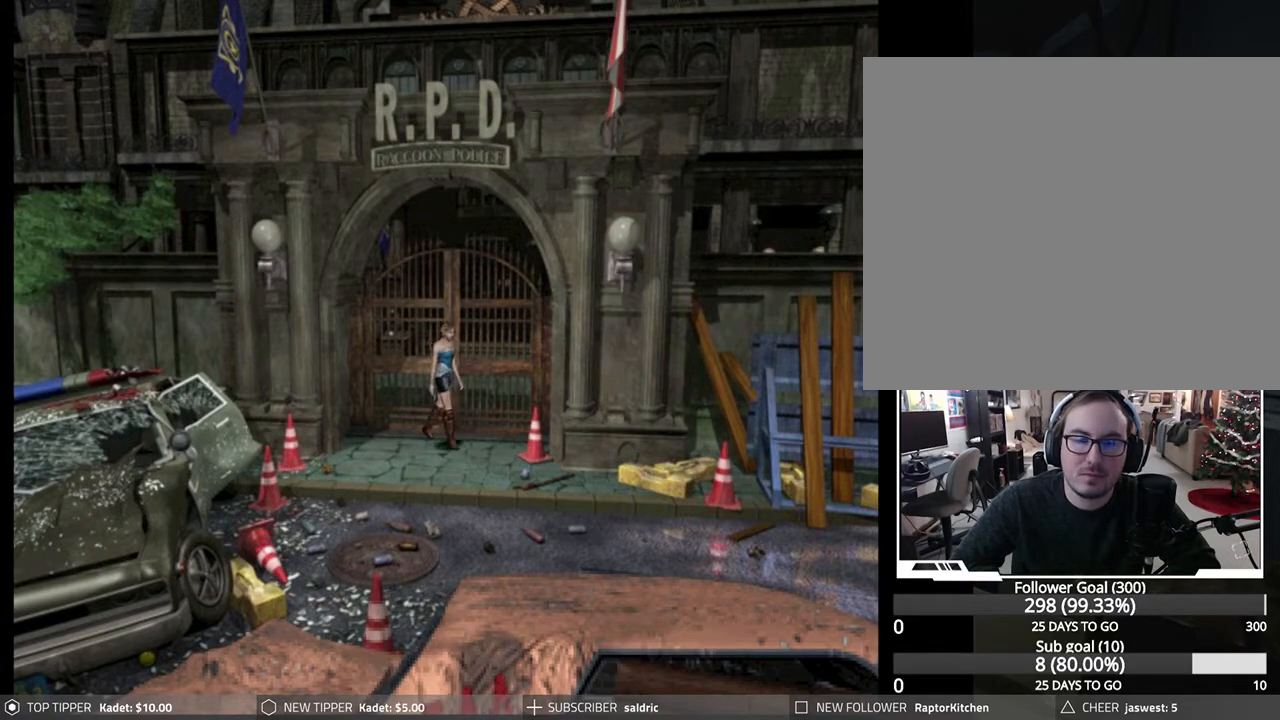
{"buttons": ["DPAD_LEFT"], "left_stick": "center", "events": []}
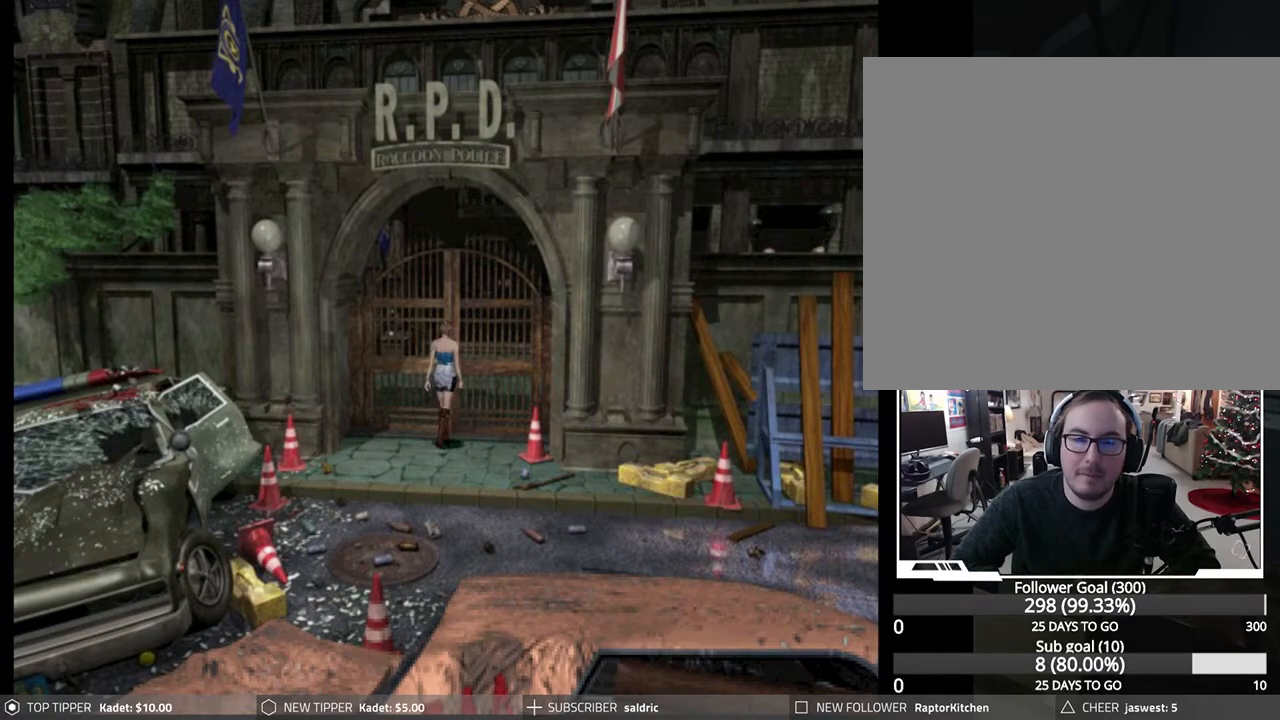
{"buttons": [], "left_stick": "center", "events": [[83, "CROSS", "down"], [83, "DPAD_LEFT", "up"], [250, "CROSS", "up"], [283, "CROSS", "down"], [417, "CROSS", "up"]]}
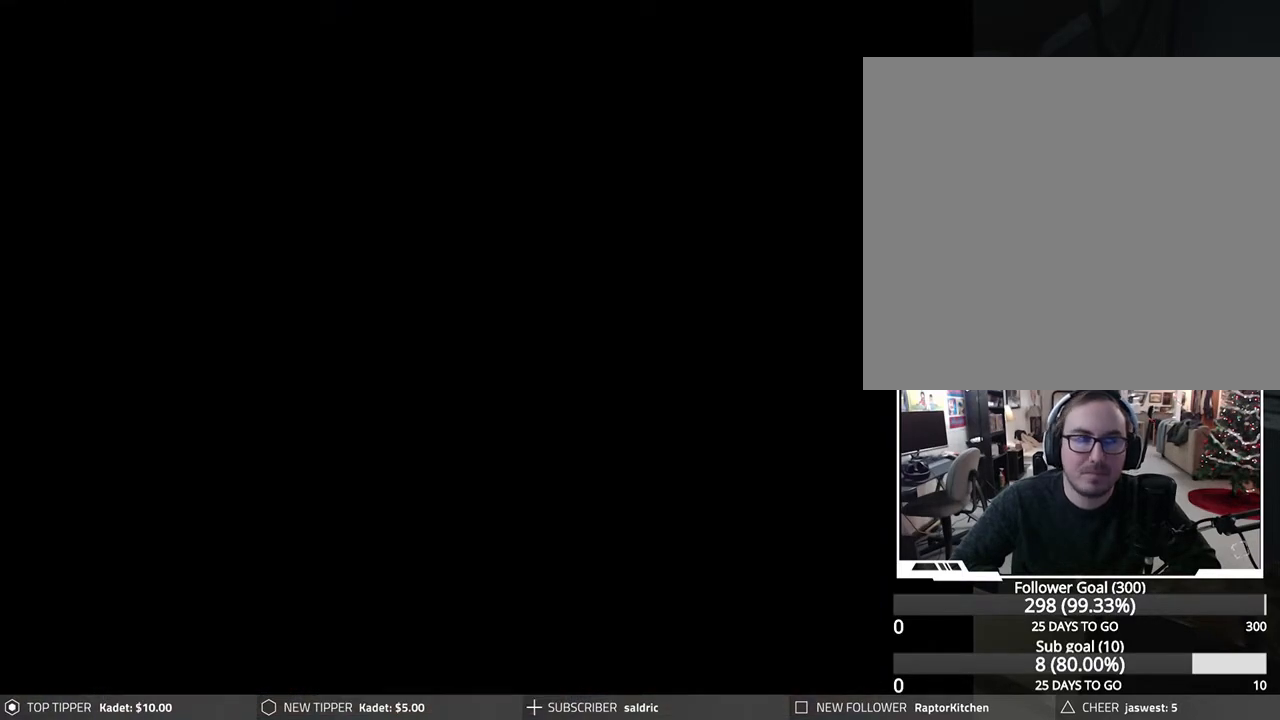
{"buttons": [], "left_stick": "center", "events": []}
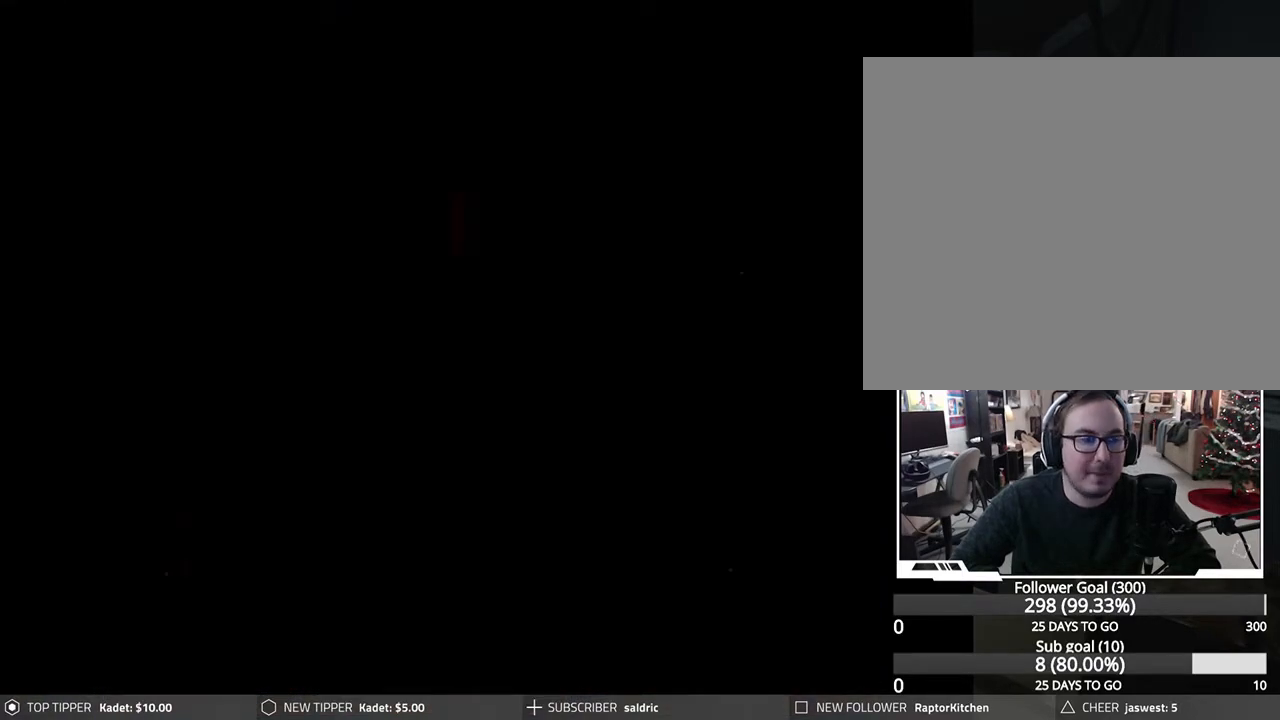
{"buttons": [], "left_stick": "center", "events": []}
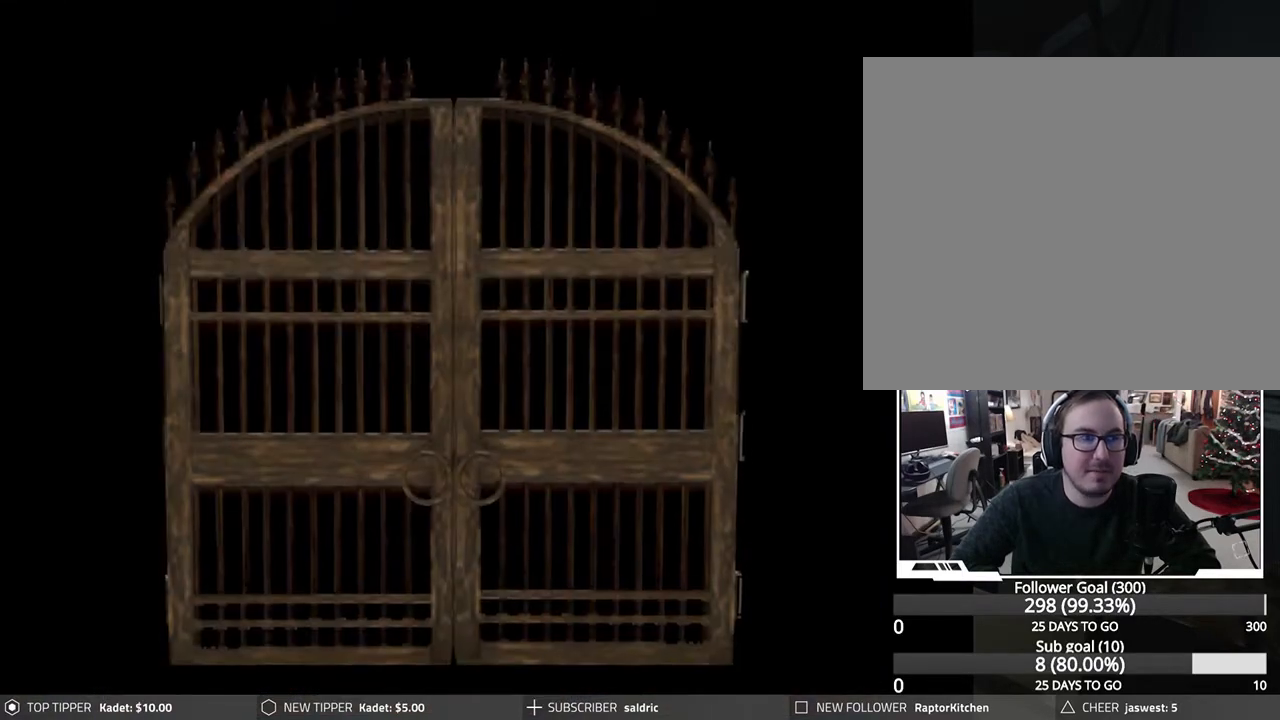
{"buttons": [], "left_stick": "center", "events": []}
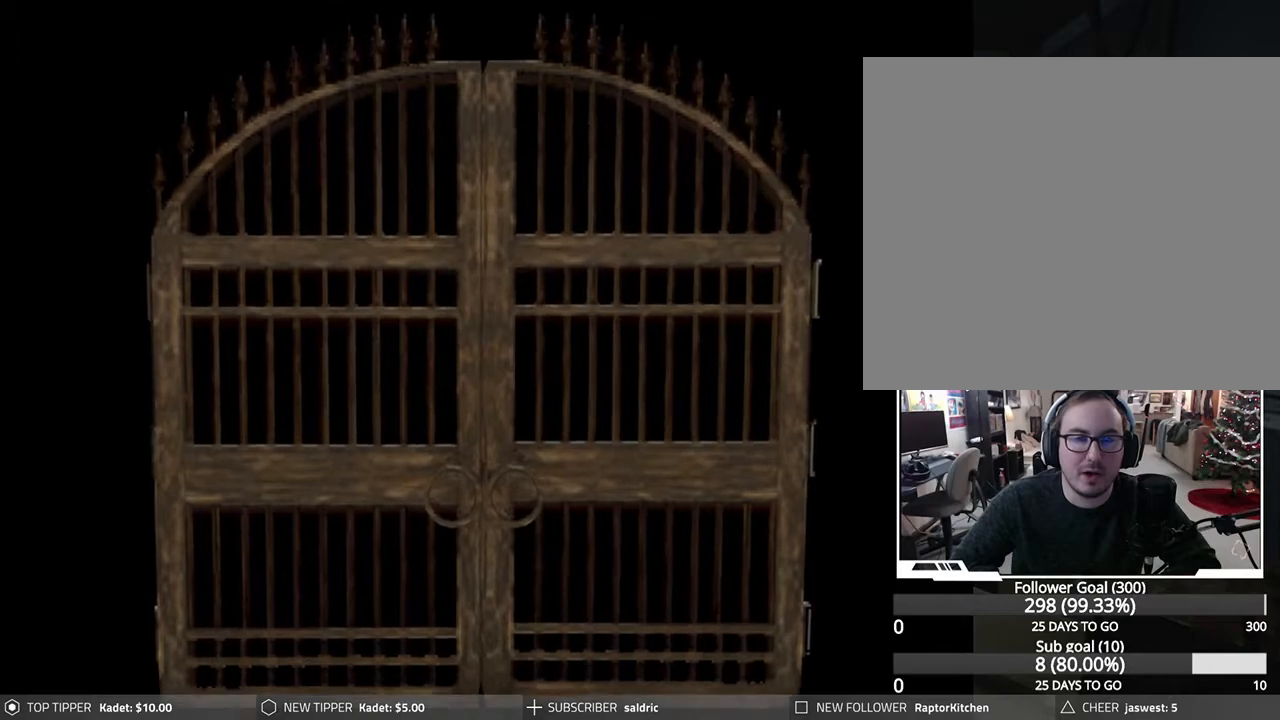
{"buttons": [], "left_stick": "center", "events": []}
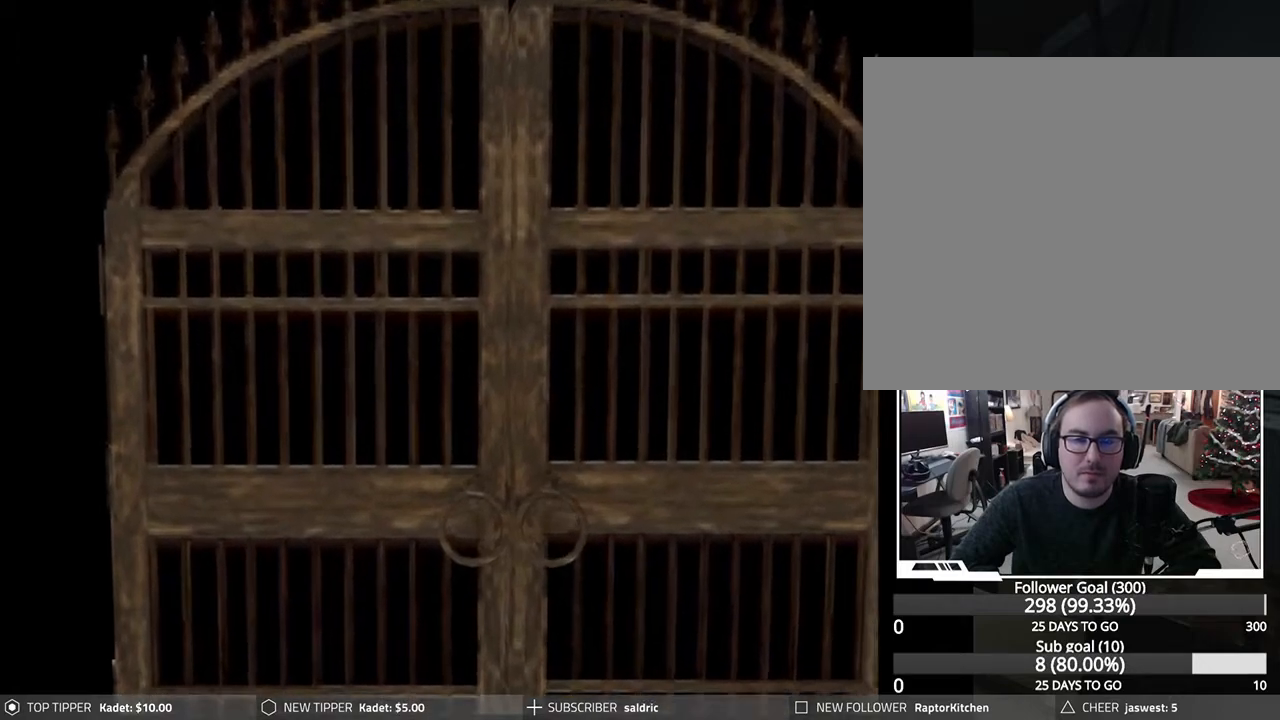
{"buttons": [], "left_stick": "center", "events": []}
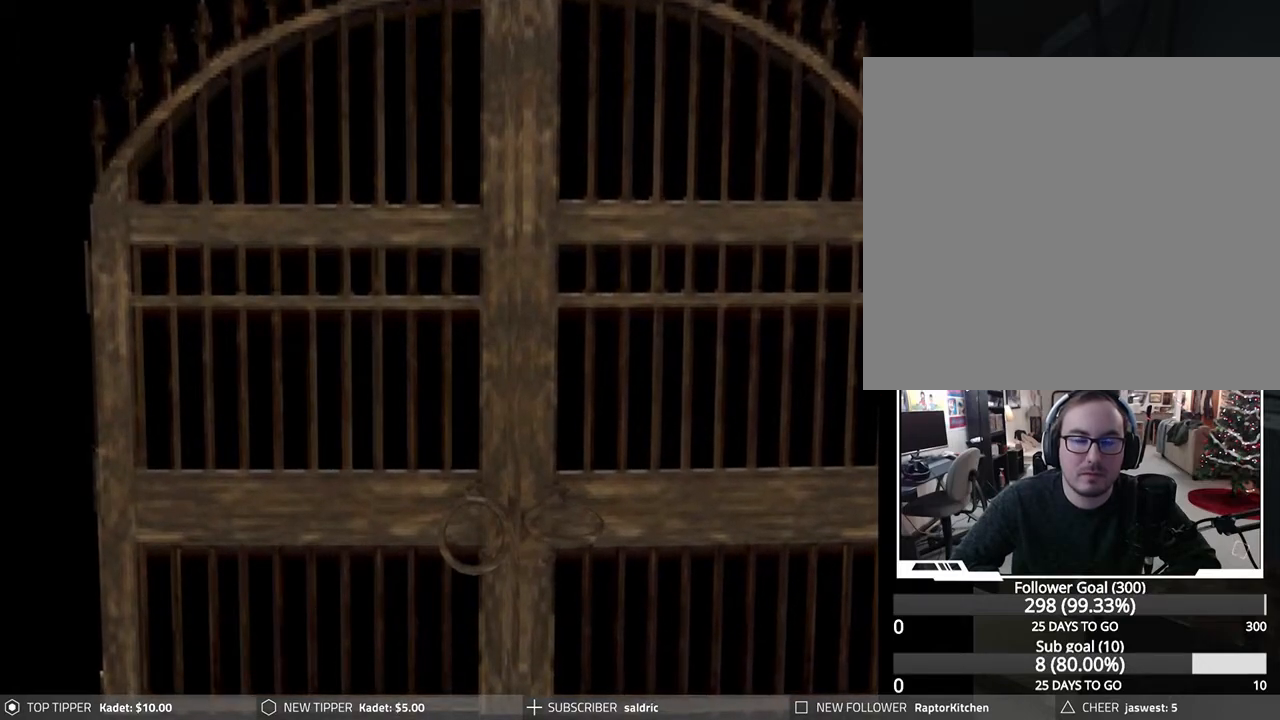
{"buttons": [], "left_stick": "center", "events": []}
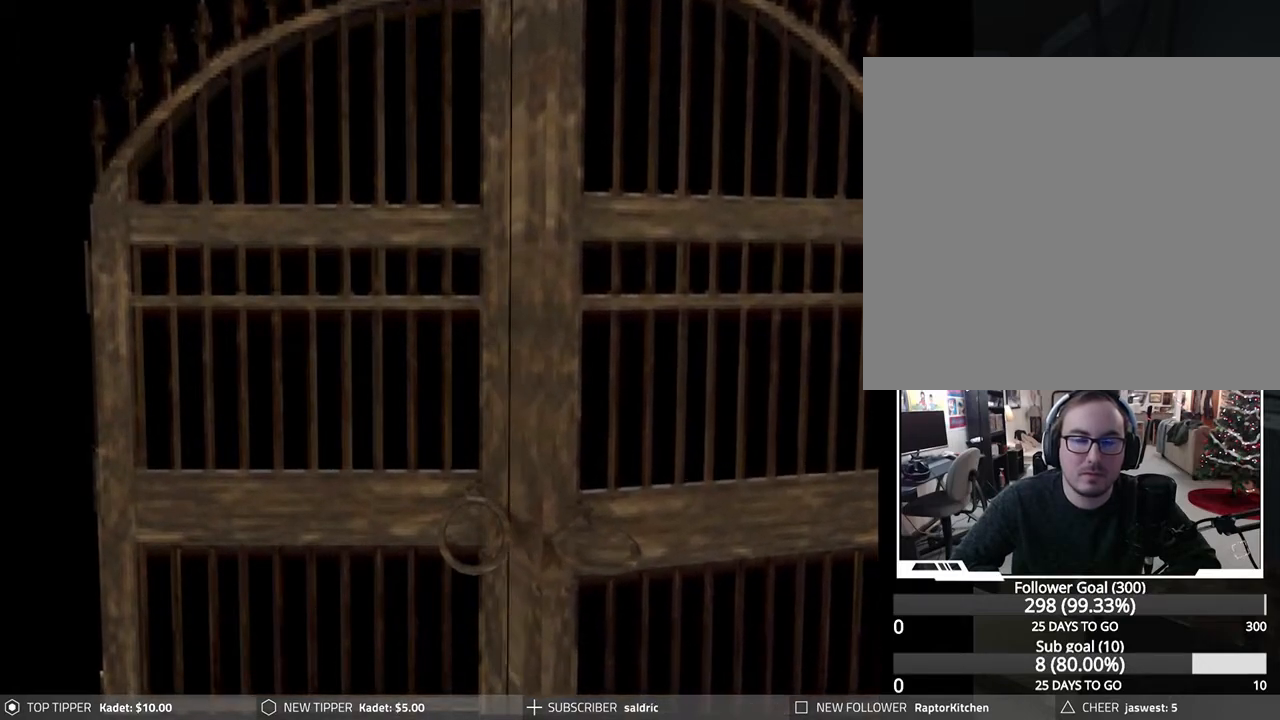
{"buttons": [], "left_stick": "center", "events": []}
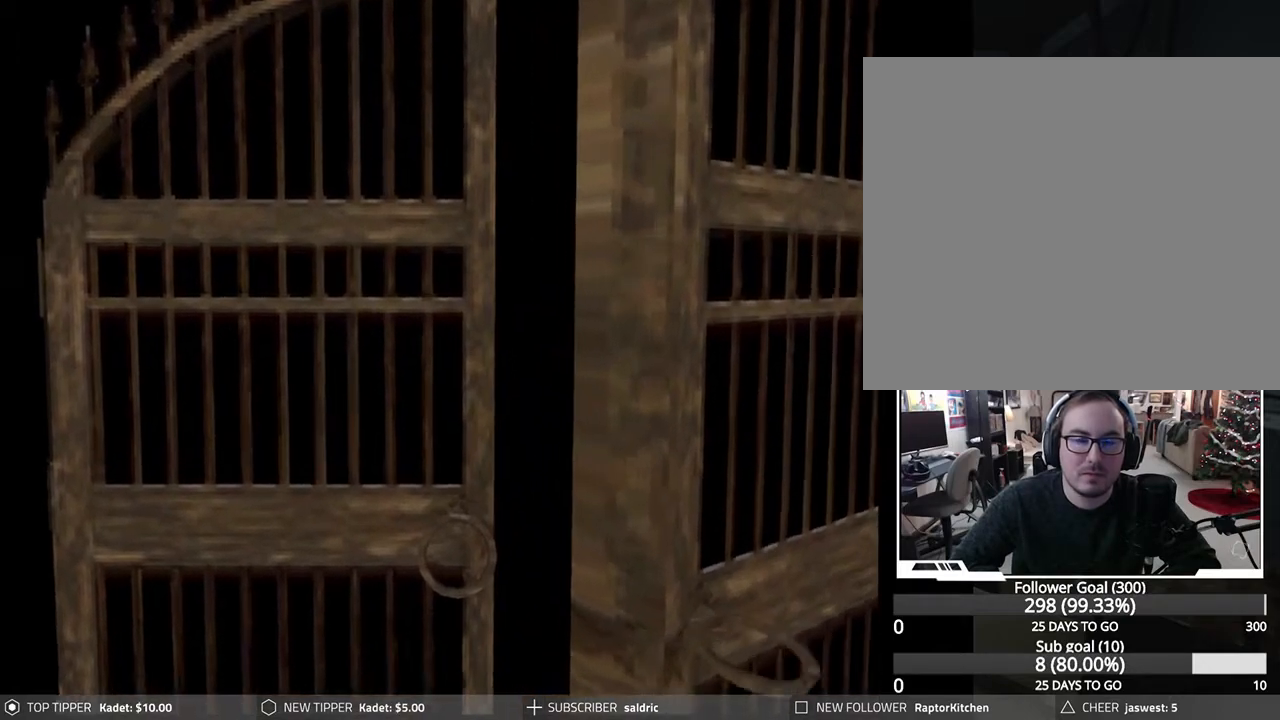
{"buttons": [], "left_stick": "center", "events": []}
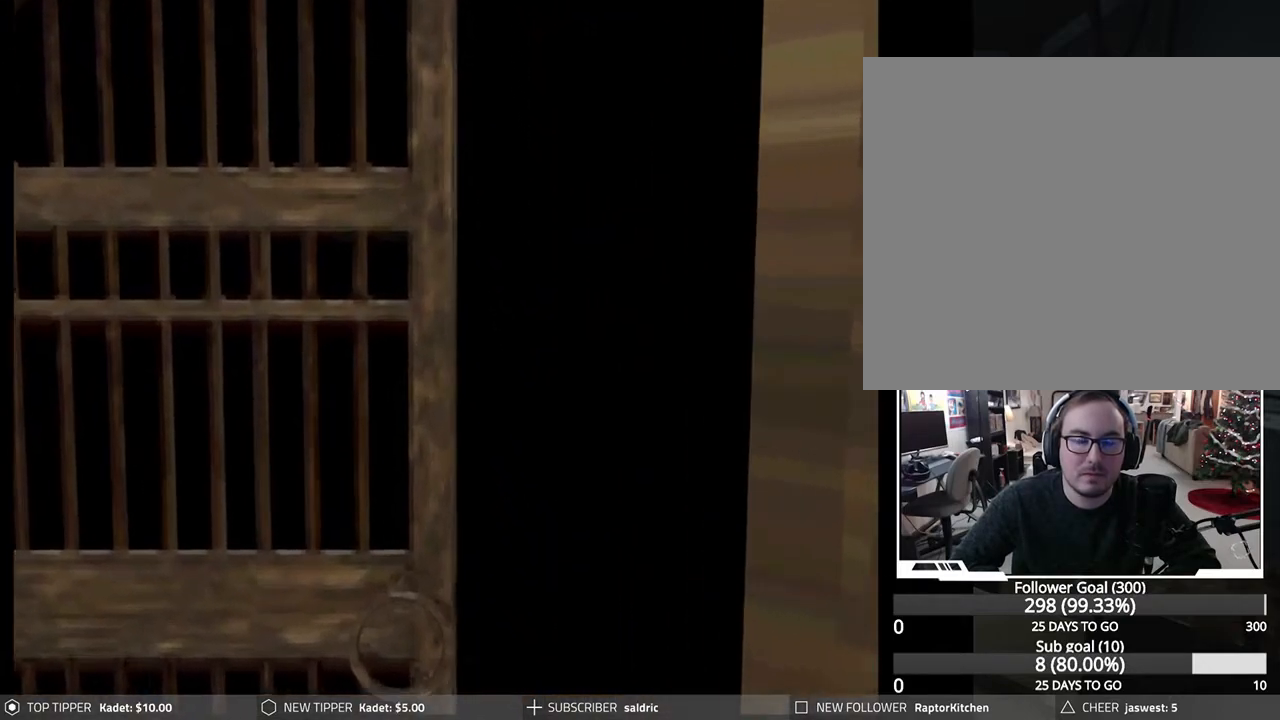
{"buttons": ["CROSS"], "left_stick": "center", "events": [[400, "CROSS", "down"]]}
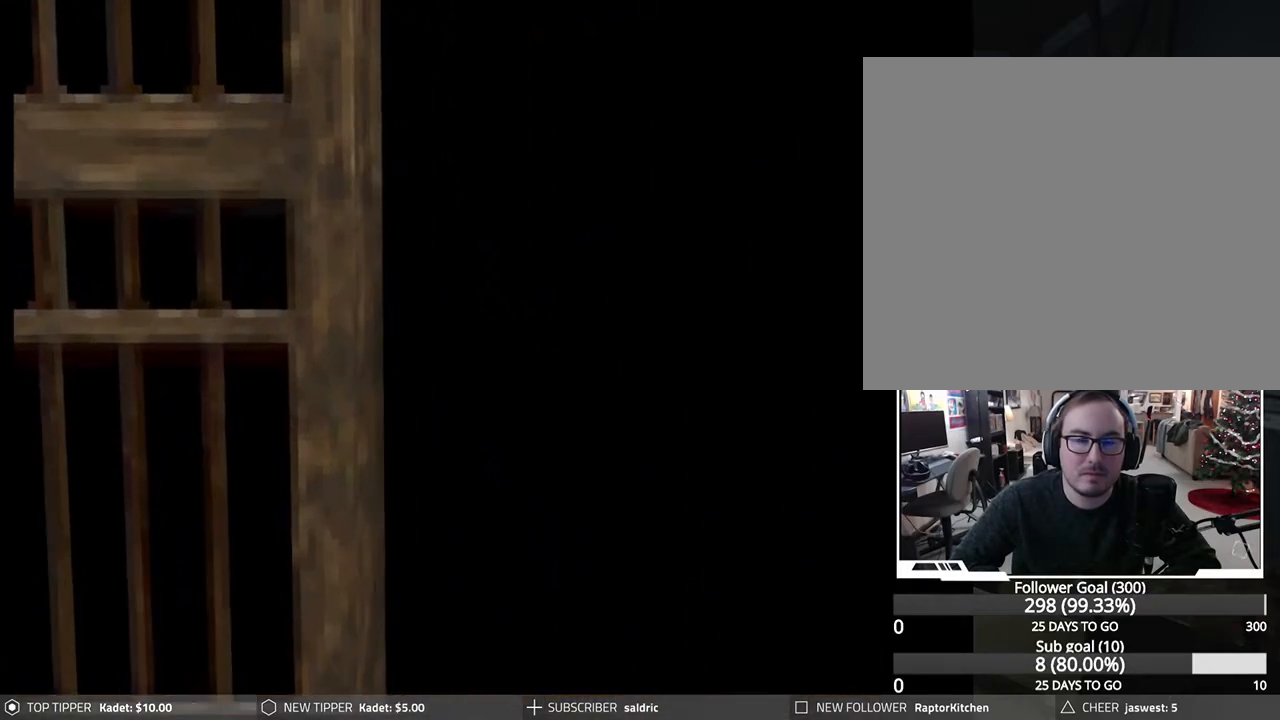
{"buttons": [], "left_stick": "center", "events": [[383, "CROSS", "up"]]}
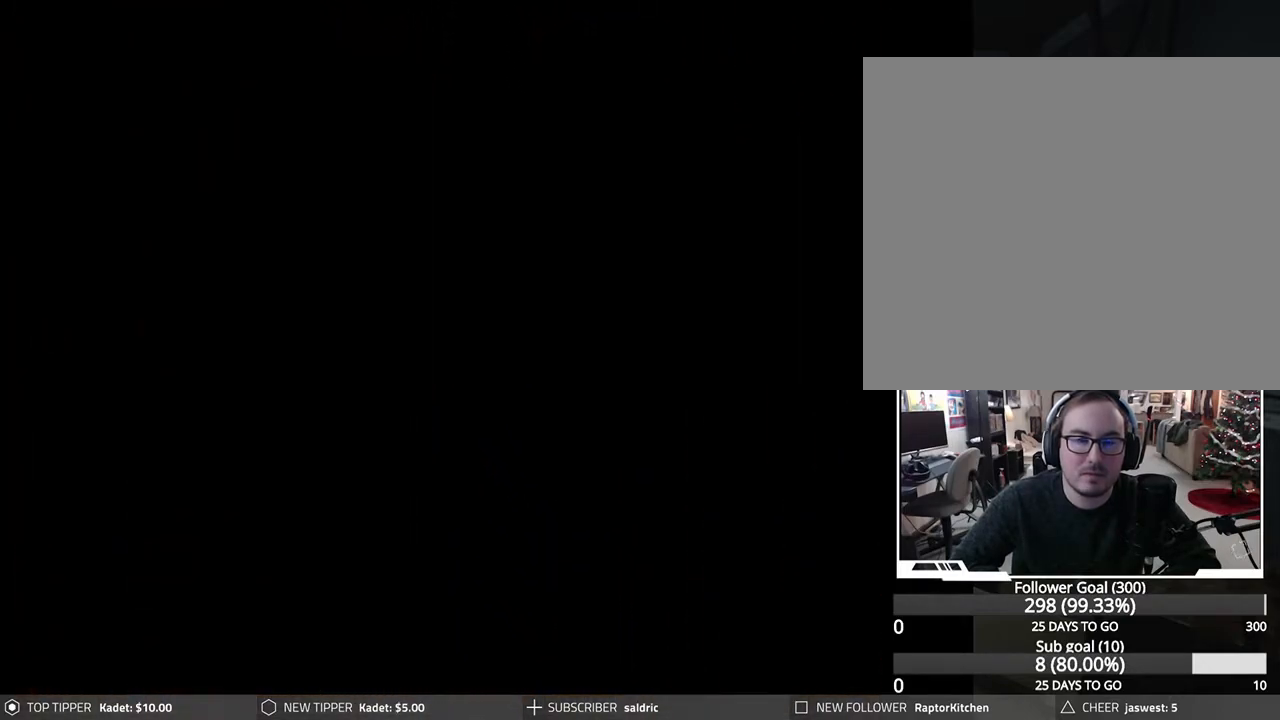
{"buttons": [], "left_stick": "center", "events": [[267, "CROSS", "down"], [500, "CROSS", "up"]]}
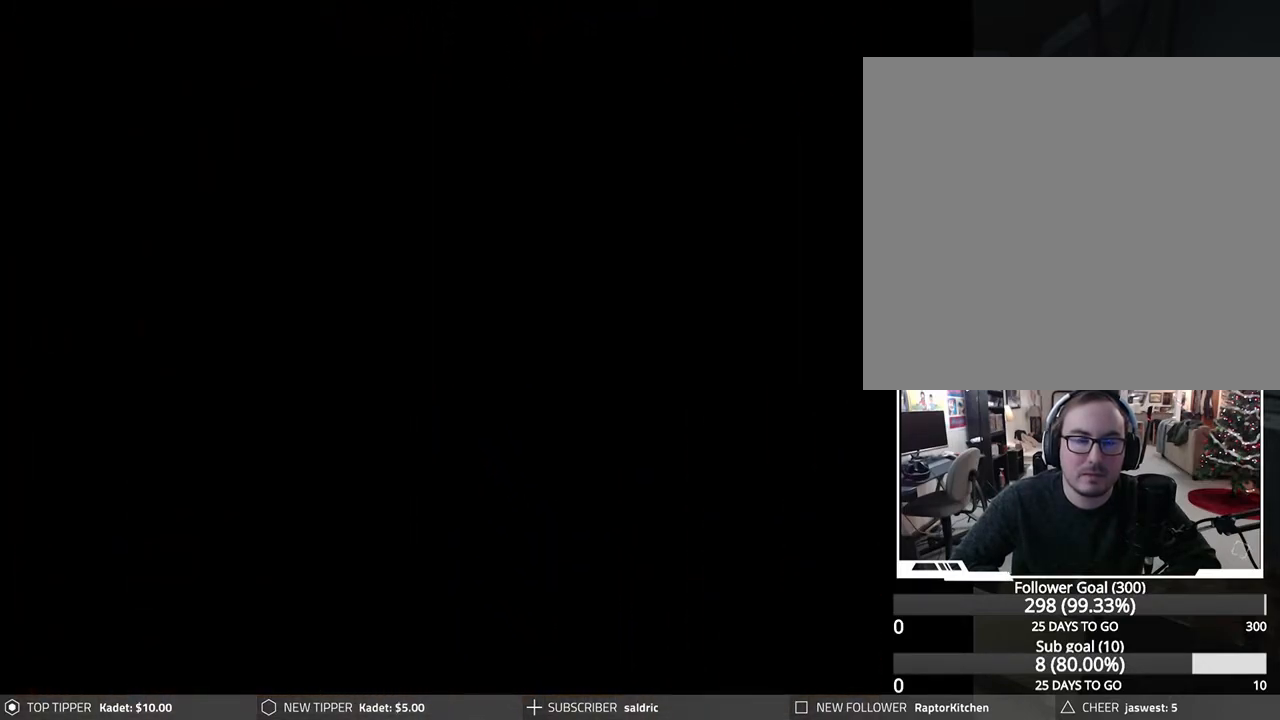
{"buttons": [], "left_stick": "center", "events": []}
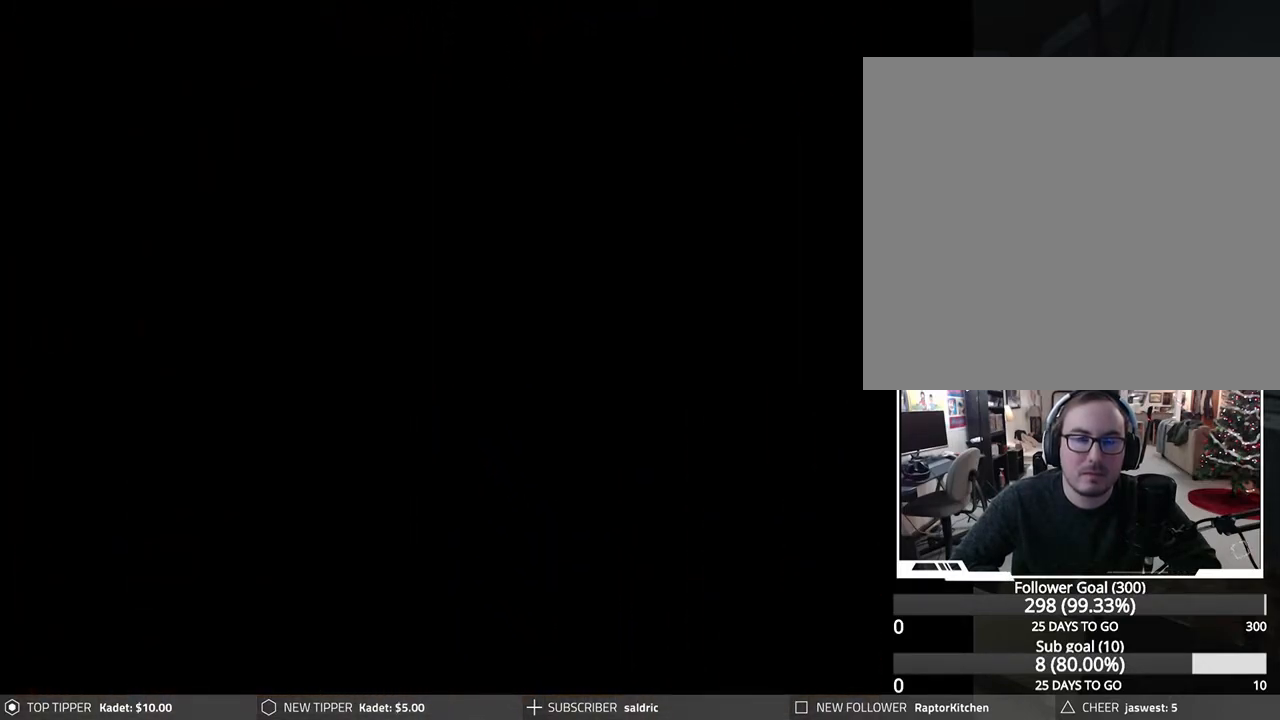
{"buttons": [], "left_stick": "center", "events": []}
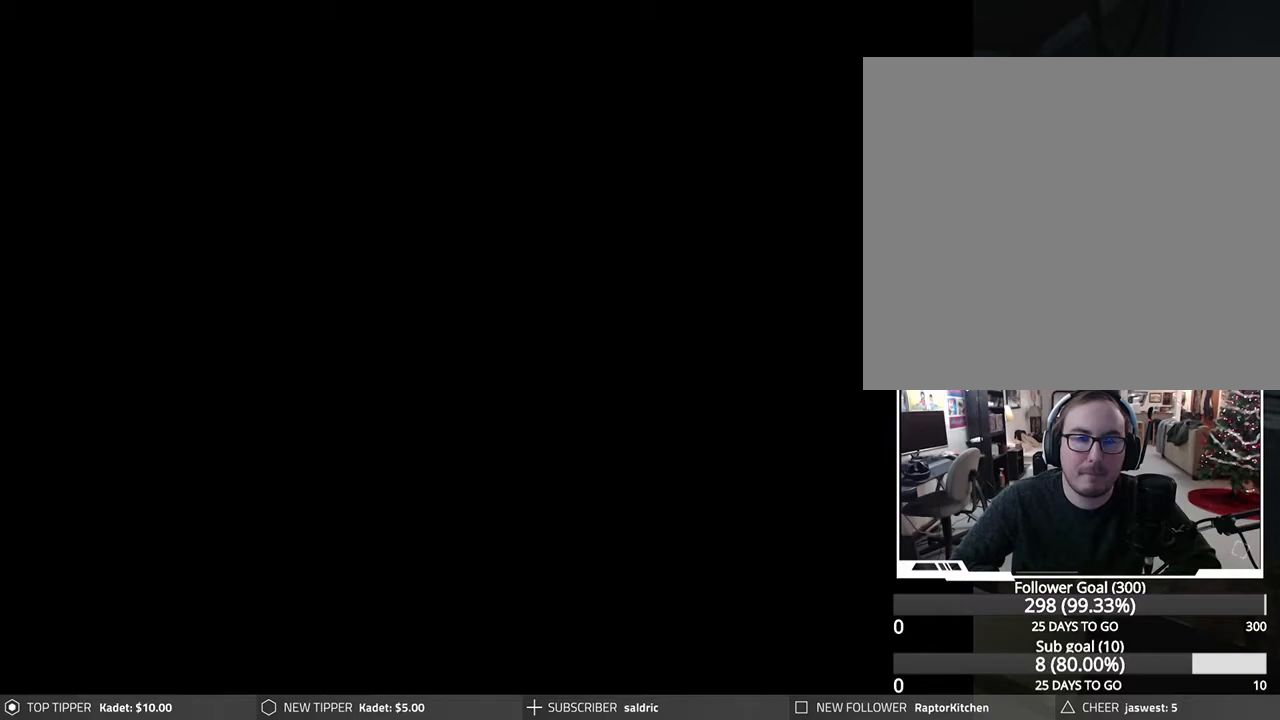
{"buttons": [], "left_stick": "center", "events": []}
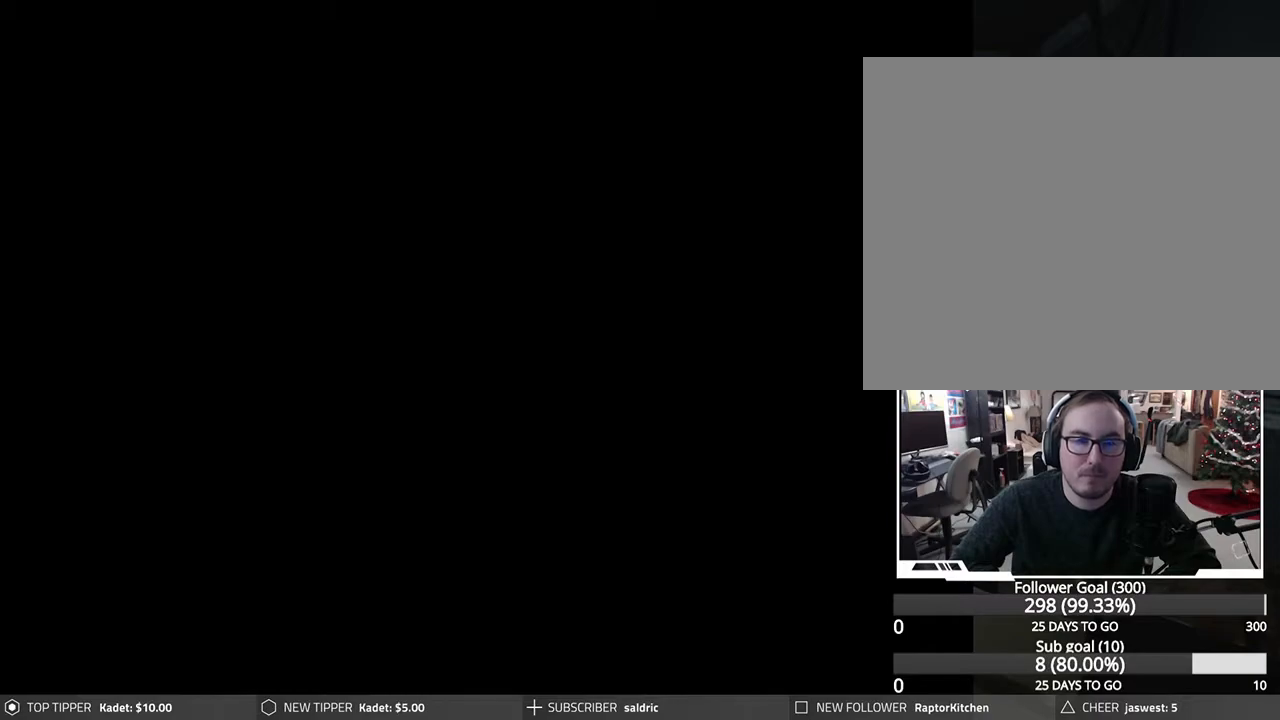
{"buttons": [], "left_stick": "center", "events": []}
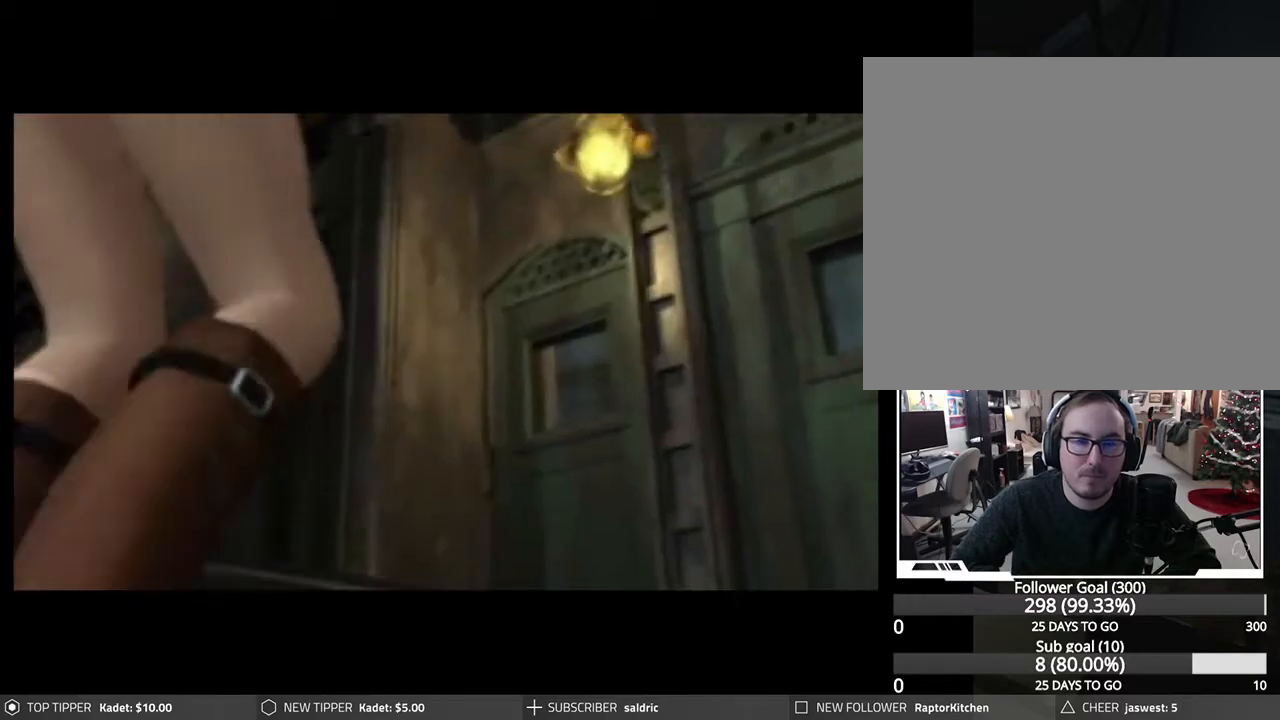
{"buttons": [], "left_stick": "center", "events": [[183, "START", "down"], [350, "START", "up"]]}